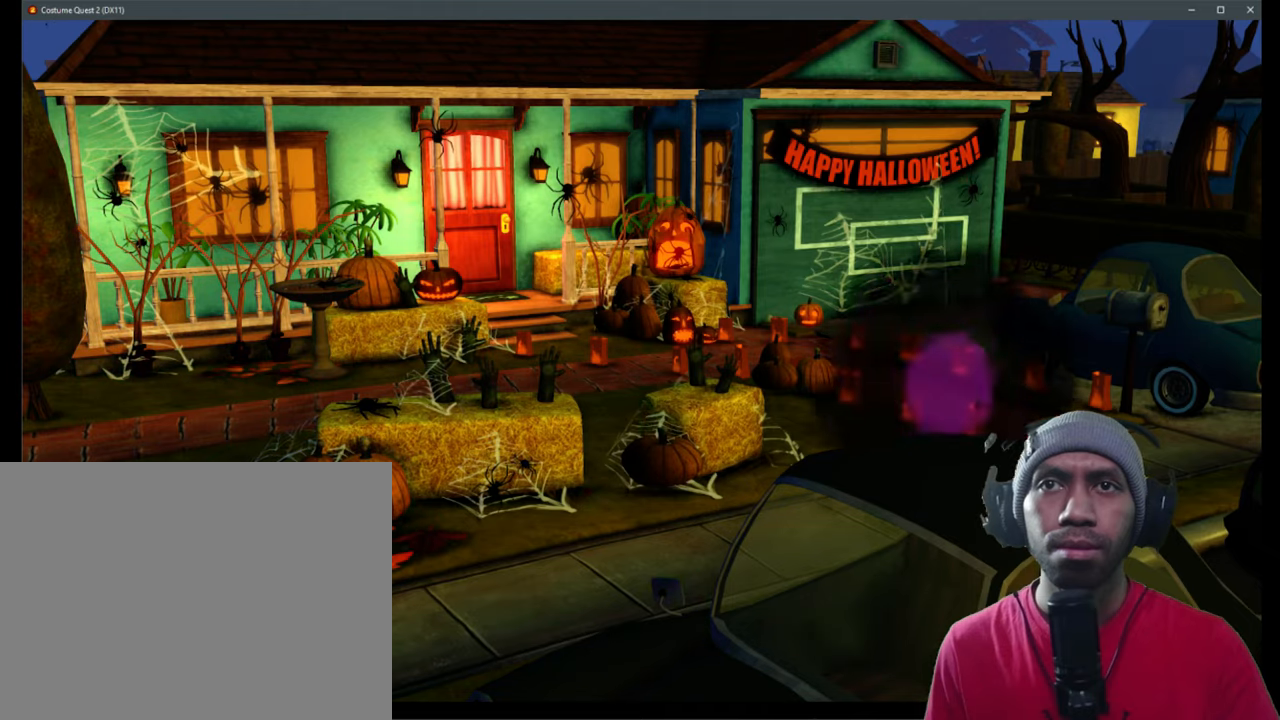
Gameplay with a controller (Xbox layout); each line is a JSON object with the inputs held at the frame after it. "events" lists button and stick changes between this image and that frame as [ms after this image, input, new state], when the widget could be followed in between. Not read: L1 L3 R3.
{"buttons": ["R2"], "left_stick": "center", "right_stick": "center", "events": []}
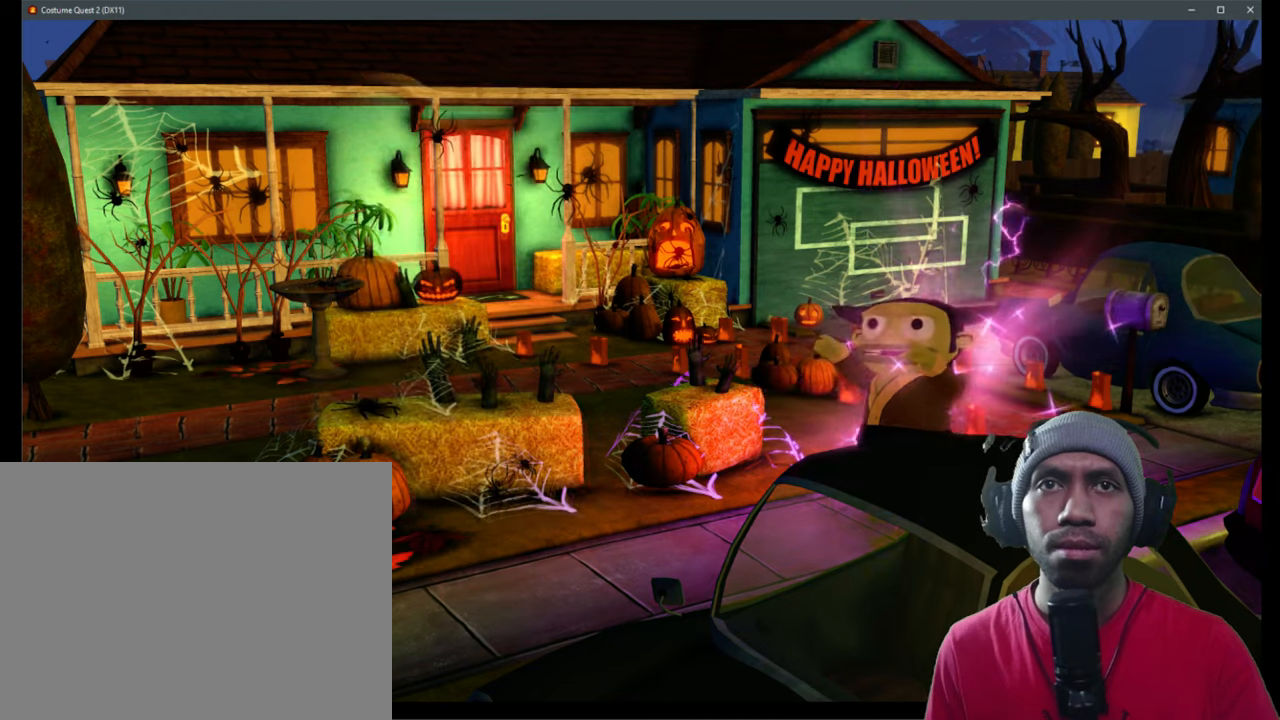
{"buttons": ["R2"], "left_stick": "center", "right_stick": "center", "events": []}
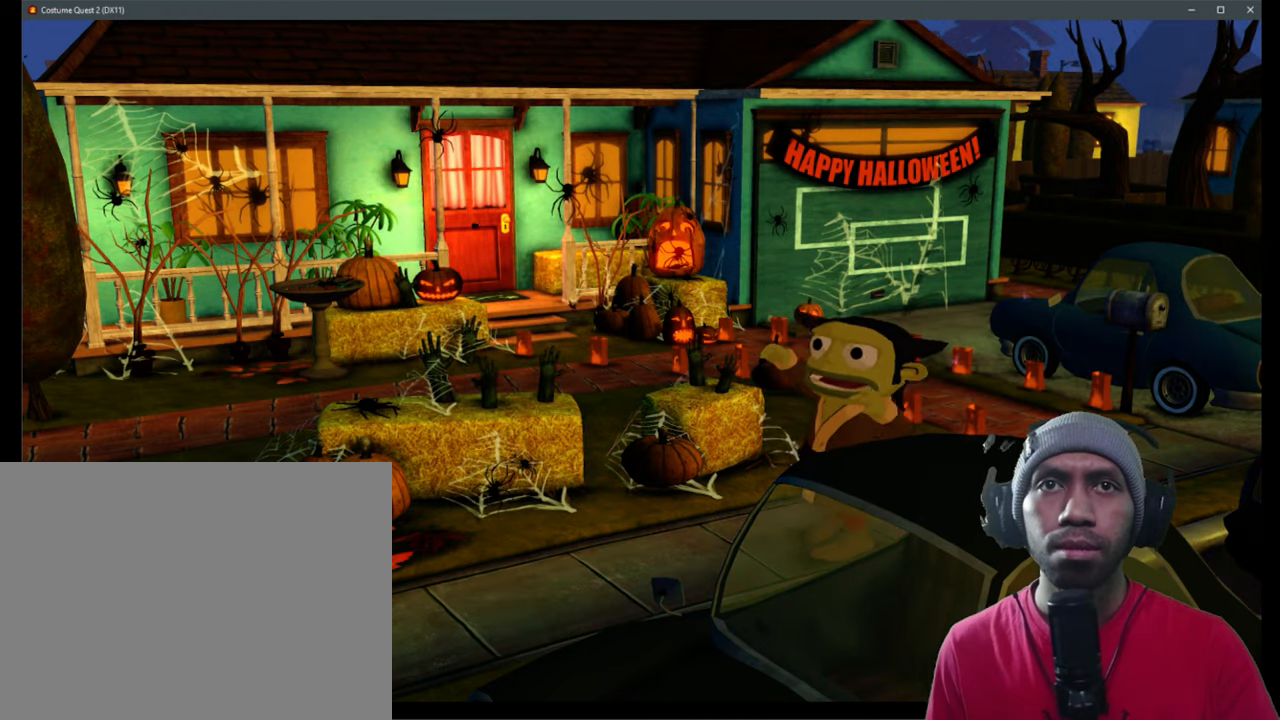
{"buttons": ["R2"], "left_stick": "center", "right_stick": "center", "events": []}
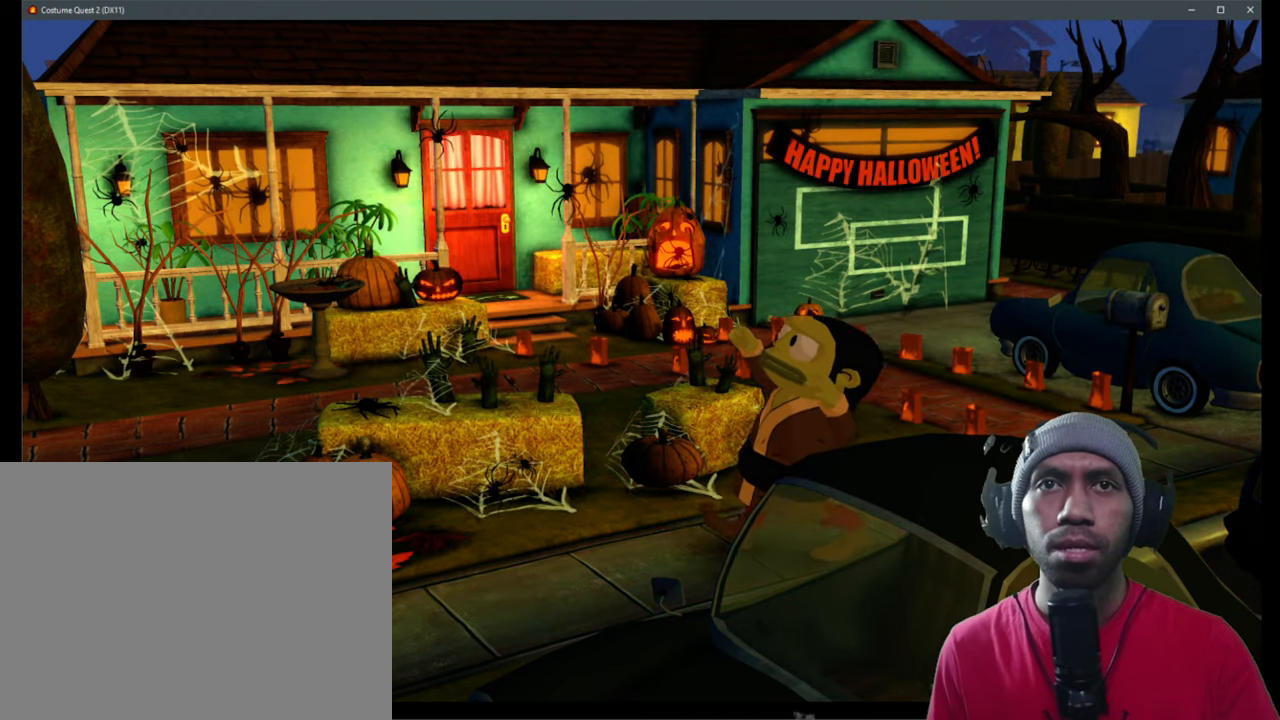
{"buttons": ["R2"], "left_stick": "center", "right_stick": "center", "events": []}
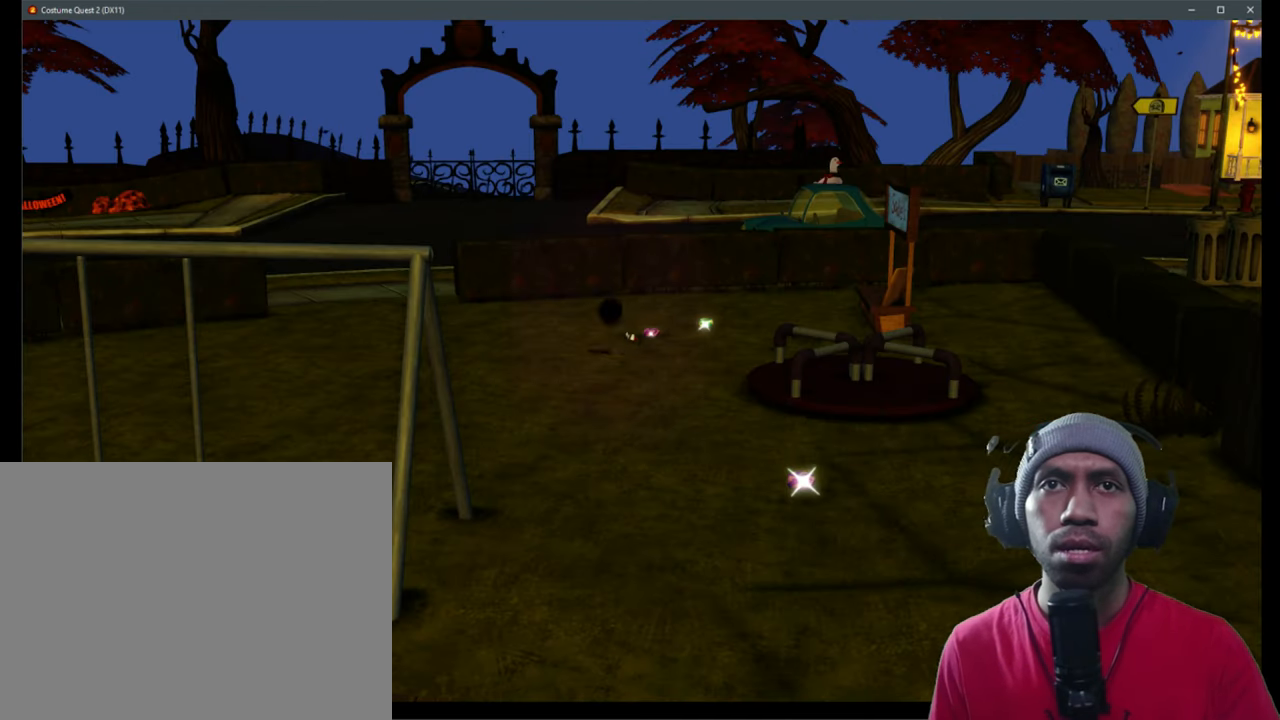
{"buttons": ["R2"], "left_stick": "center", "right_stick": "center", "events": []}
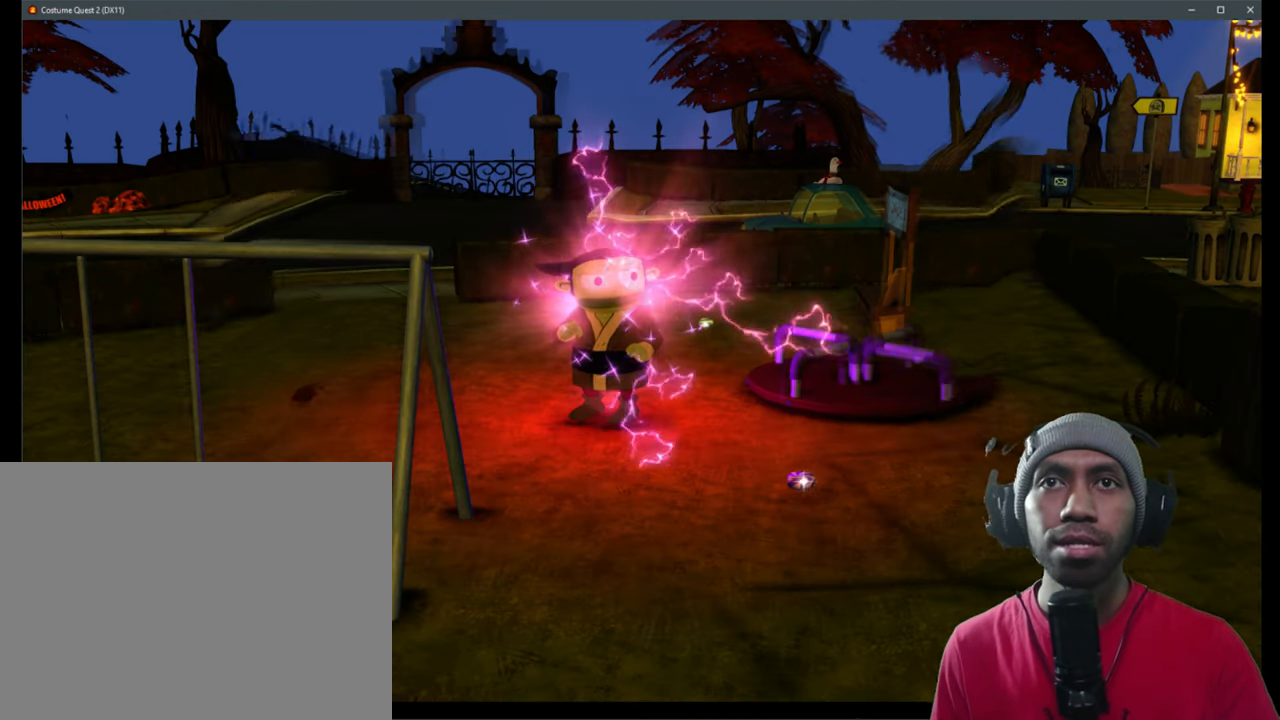
{"buttons": ["R2"], "left_stick": "center", "right_stick": "center", "events": []}
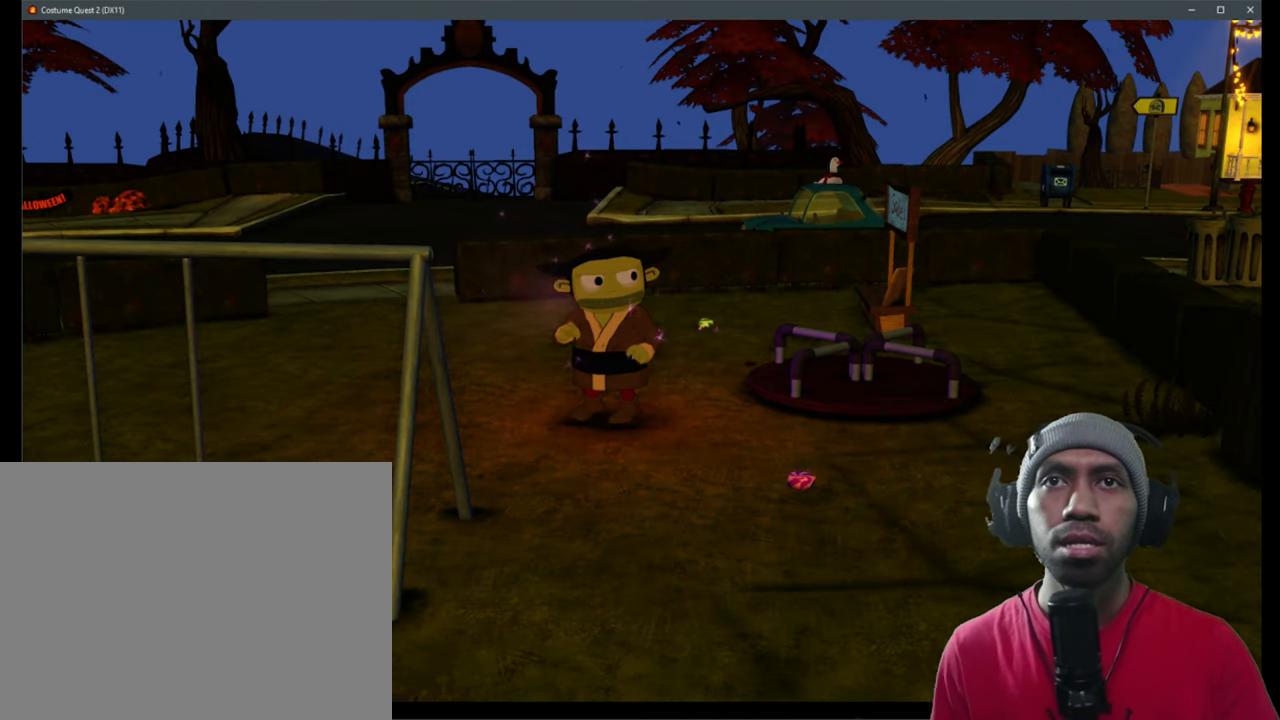
{"buttons": ["R2"], "left_stick": "center", "right_stick": "center", "events": [[167, "Y", "down"], [234, "Y", "up"]]}
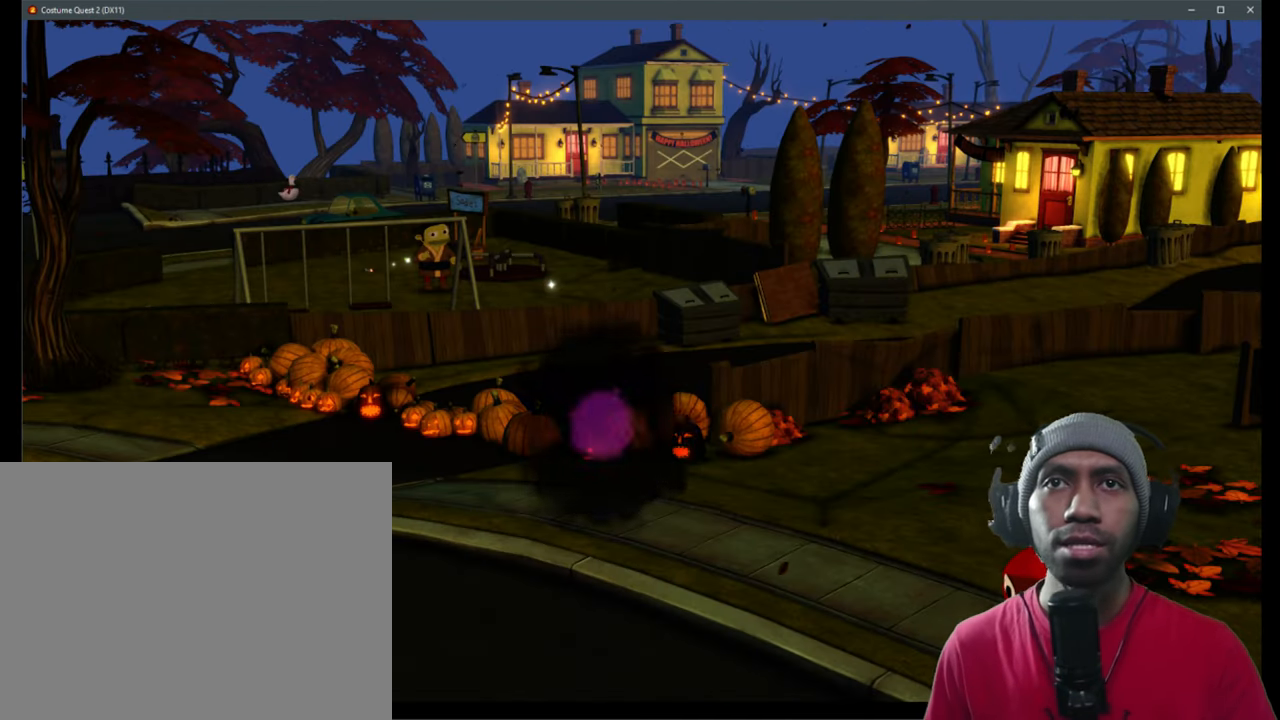
{"buttons": ["R2"], "left_stick": "center", "right_stick": "center", "events": []}
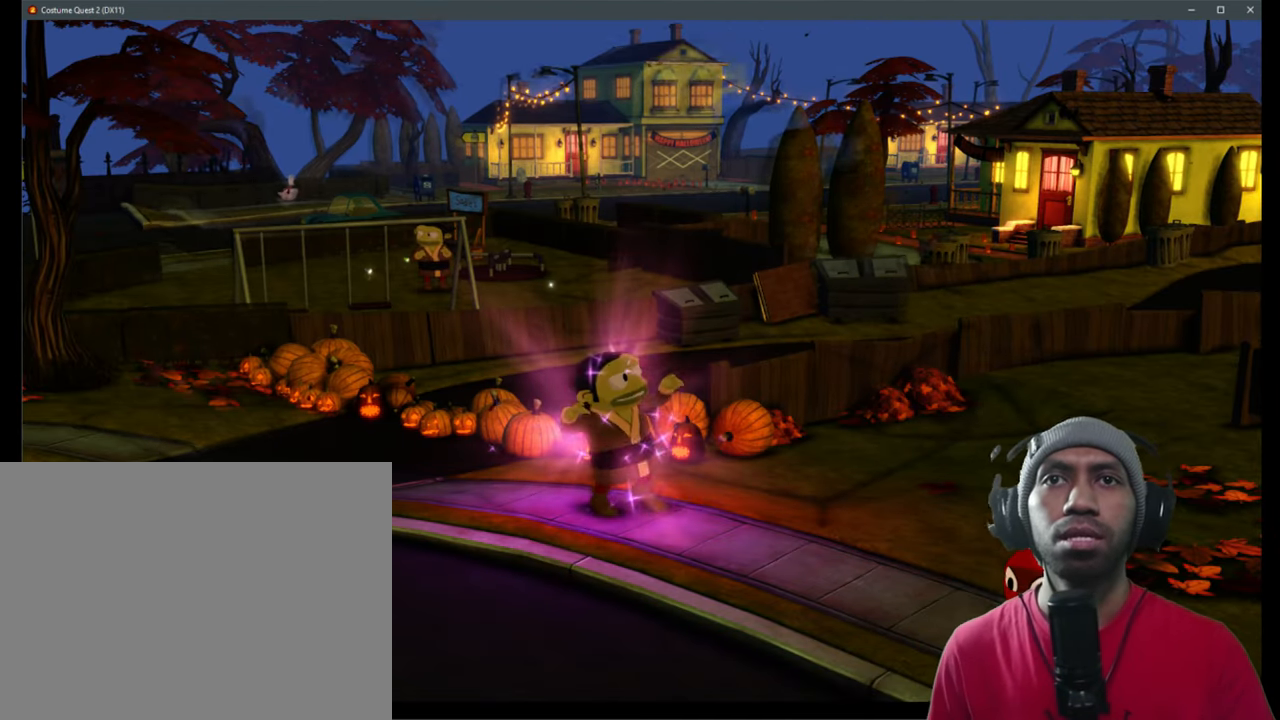
{"buttons": ["R2"], "left_stick": "center", "right_stick": "center", "events": []}
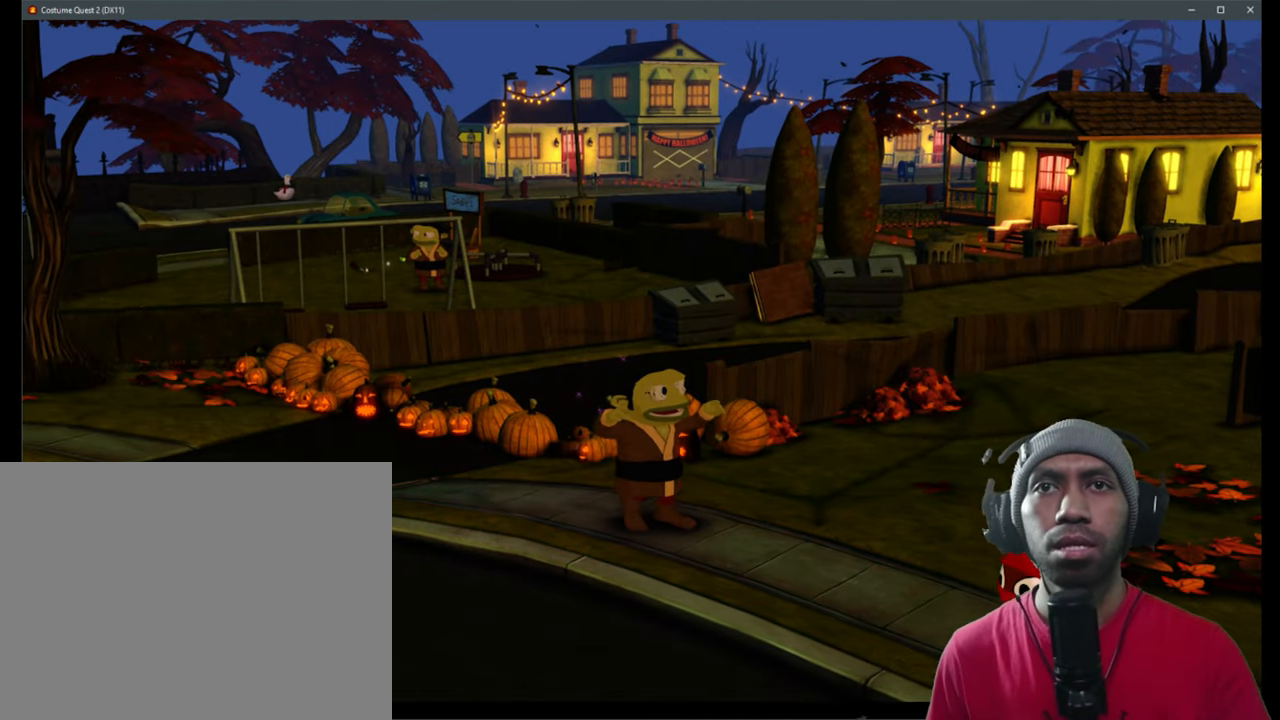
{"buttons": ["R2"], "left_stick": "center", "right_stick": "center"}
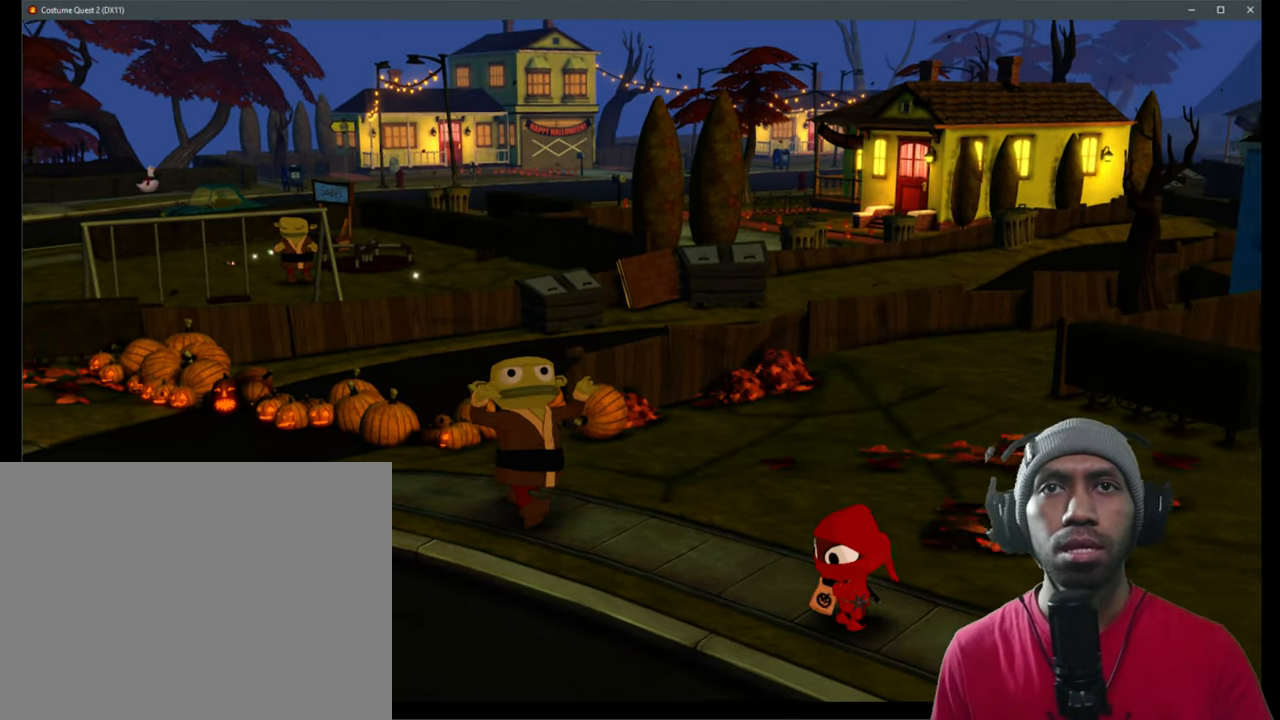
{"buttons": ["R2"], "left_stick": "center", "right_stick": "center", "events": []}
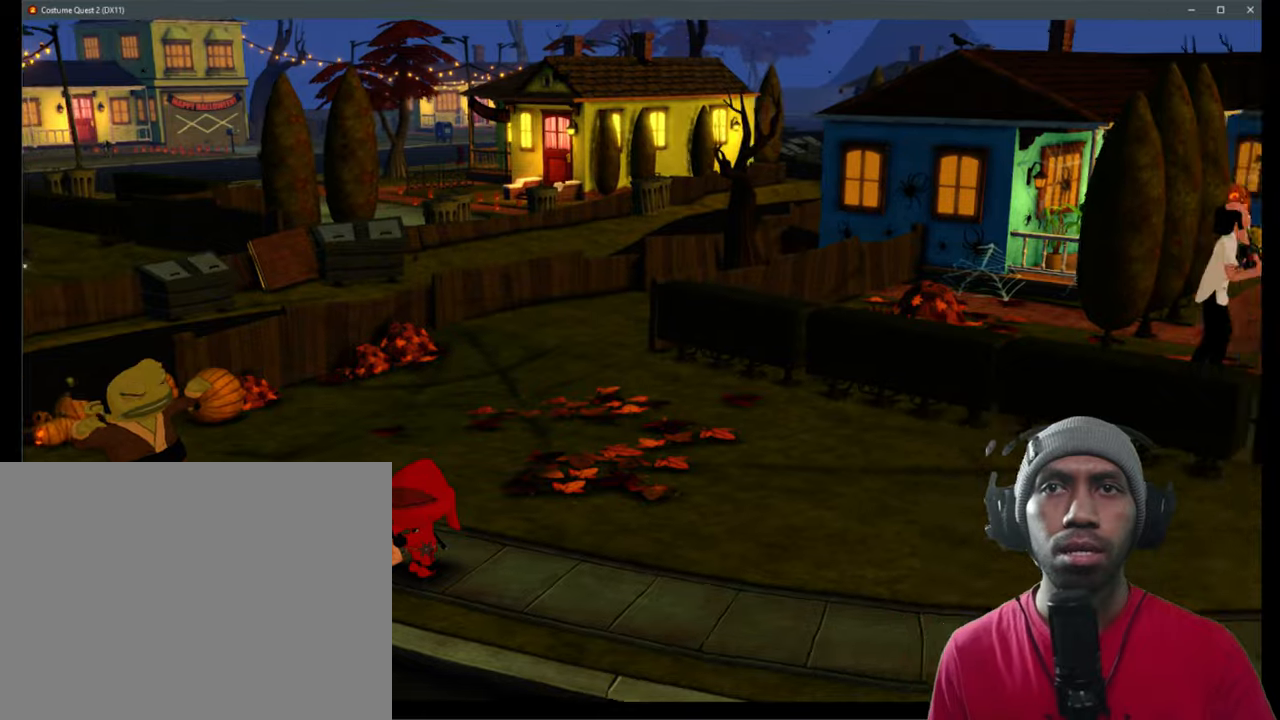
{"buttons": ["R2"], "left_stick": "center", "right_stick": "center", "events": []}
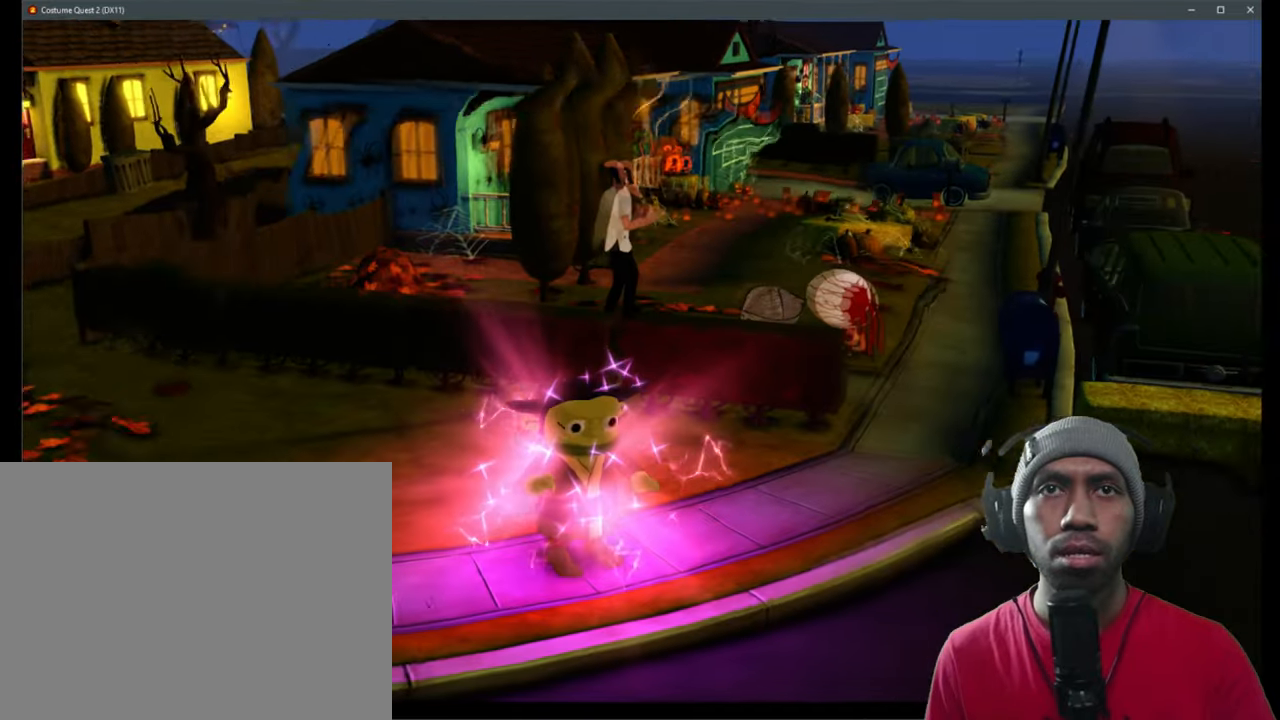
{"buttons": ["R2"], "left_stick": "center", "right_stick": "center", "events": []}
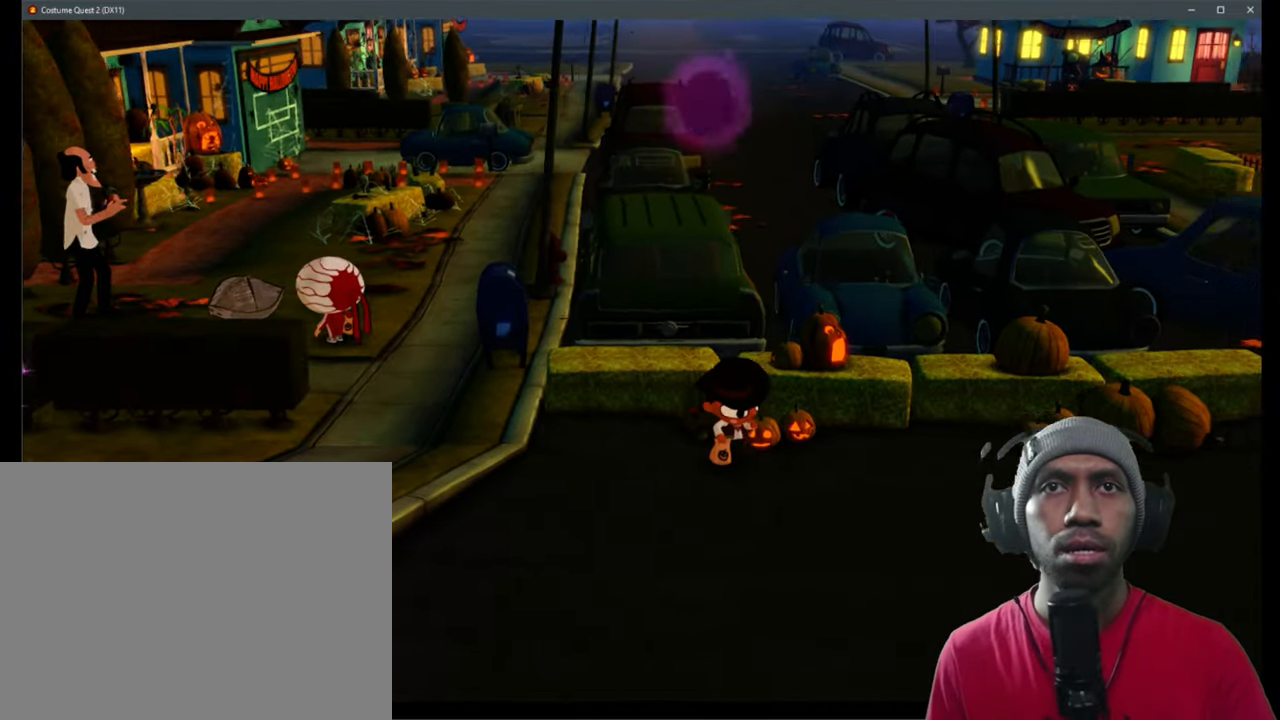
{"buttons": ["R2"], "left_stick": "center", "right_stick": "center", "events": []}
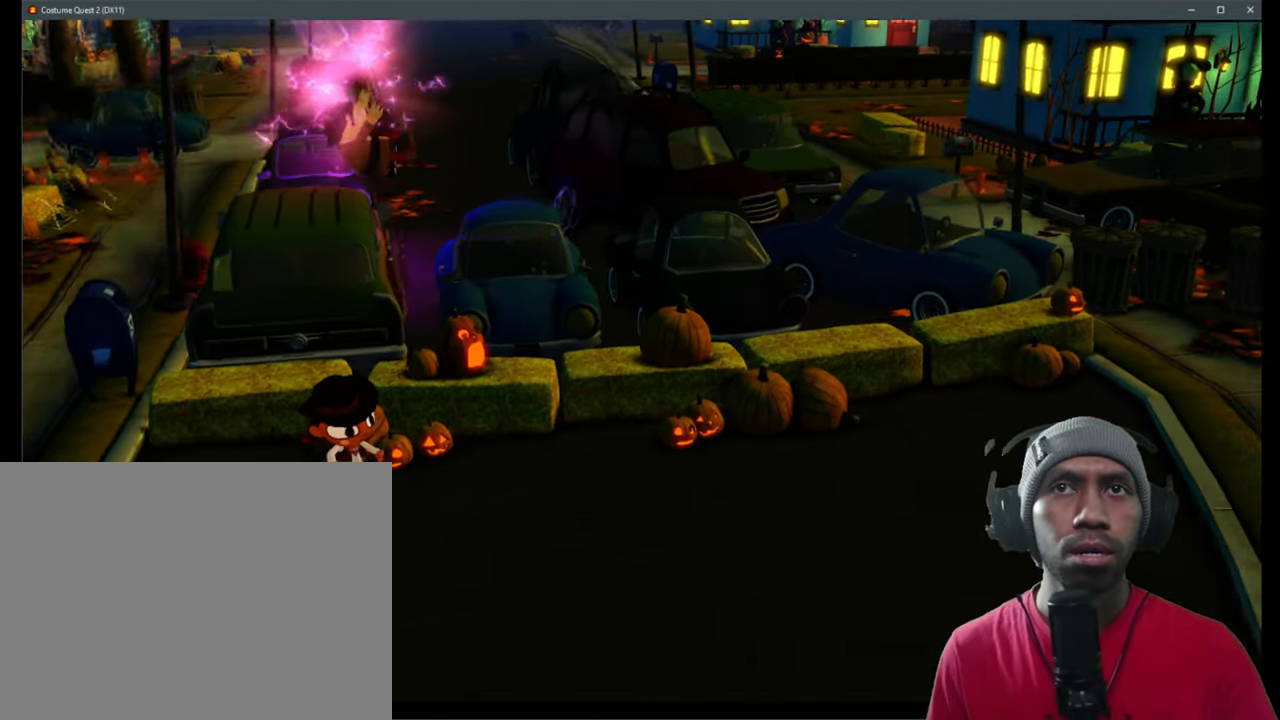
{"buttons": ["R2"], "left_stick": "center", "right_stick": "center", "events": []}
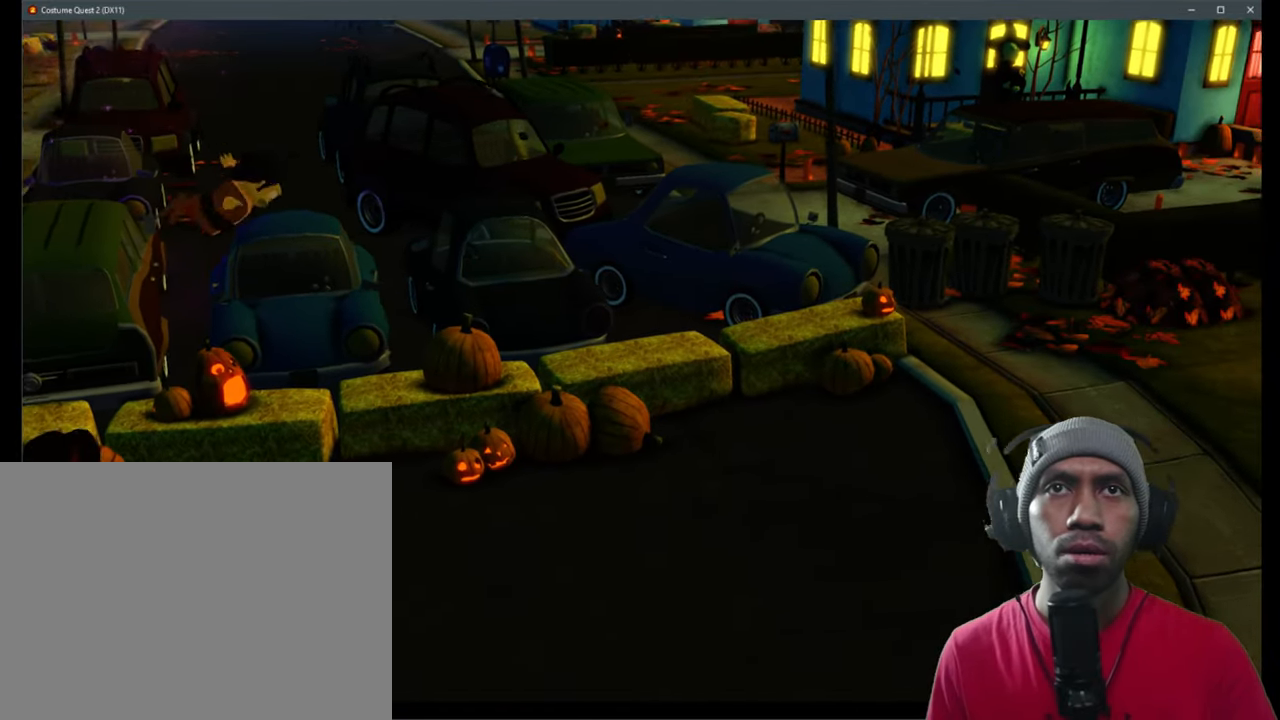
{"buttons": ["R2"], "left_stick": "center", "right_stick": "center", "events": [[33, "L2", "down"], [50, "L2", "up"]]}
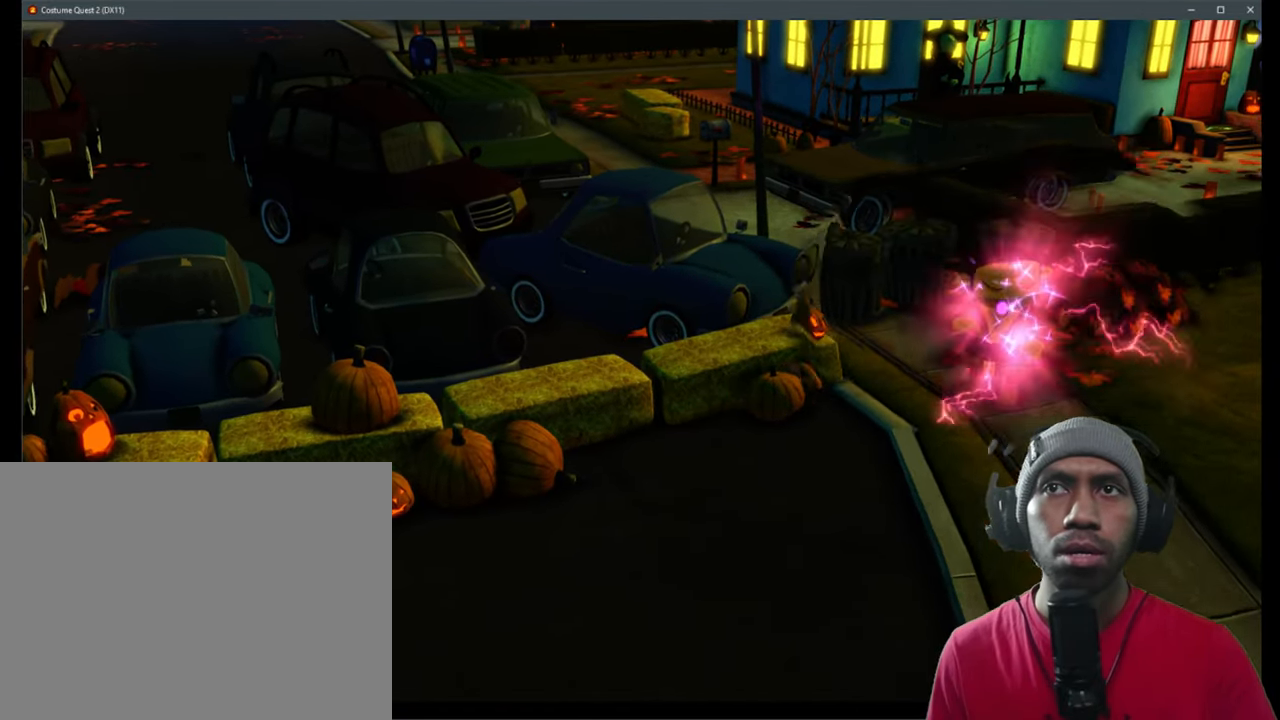
{"buttons": ["R2"], "left_stick": "center", "right_stick": "center", "events": []}
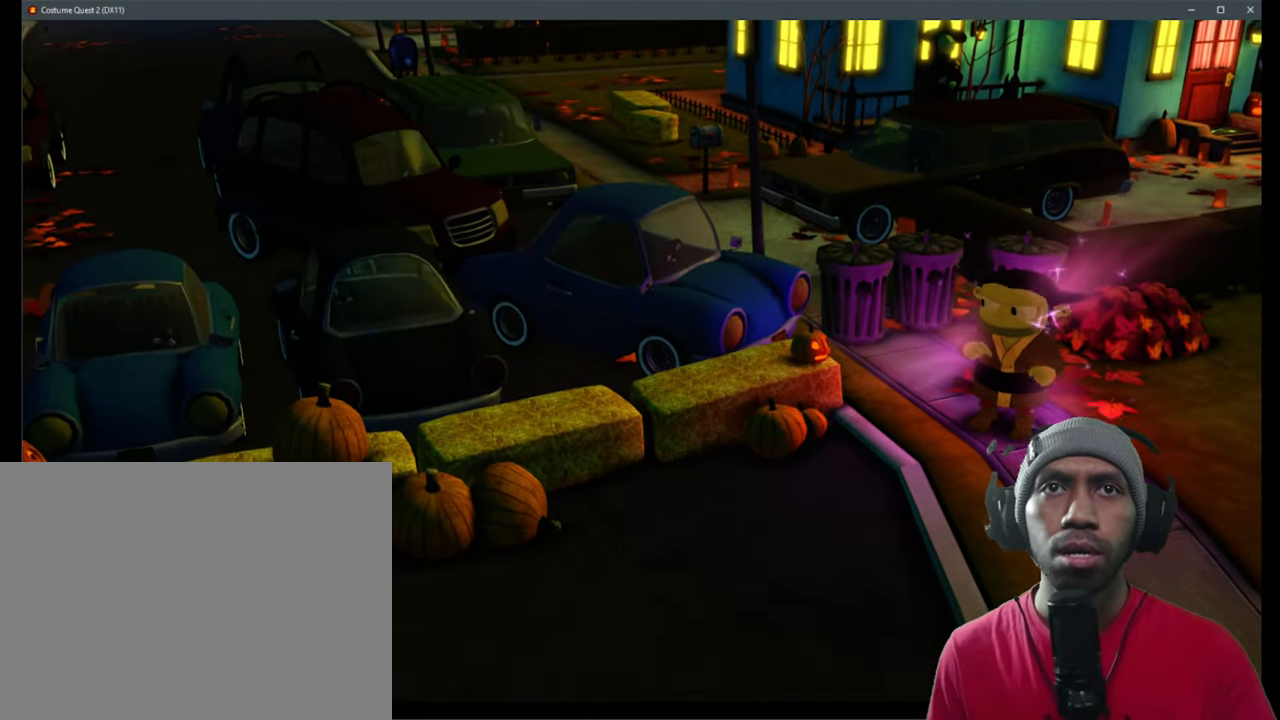
{"buttons": ["R2"], "left_stick": "center", "right_stick": "center", "events": []}
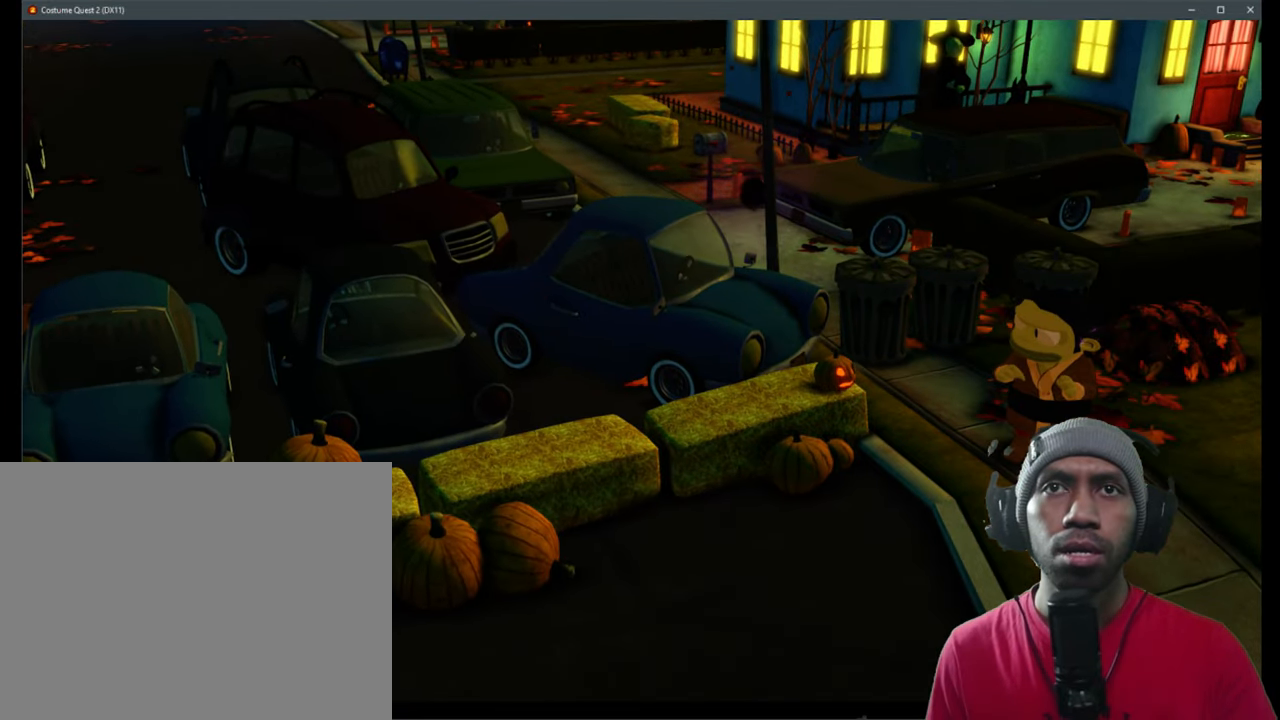
{"buttons": ["R2"], "left_stick": "center", "right_stick": "center", "events": []}
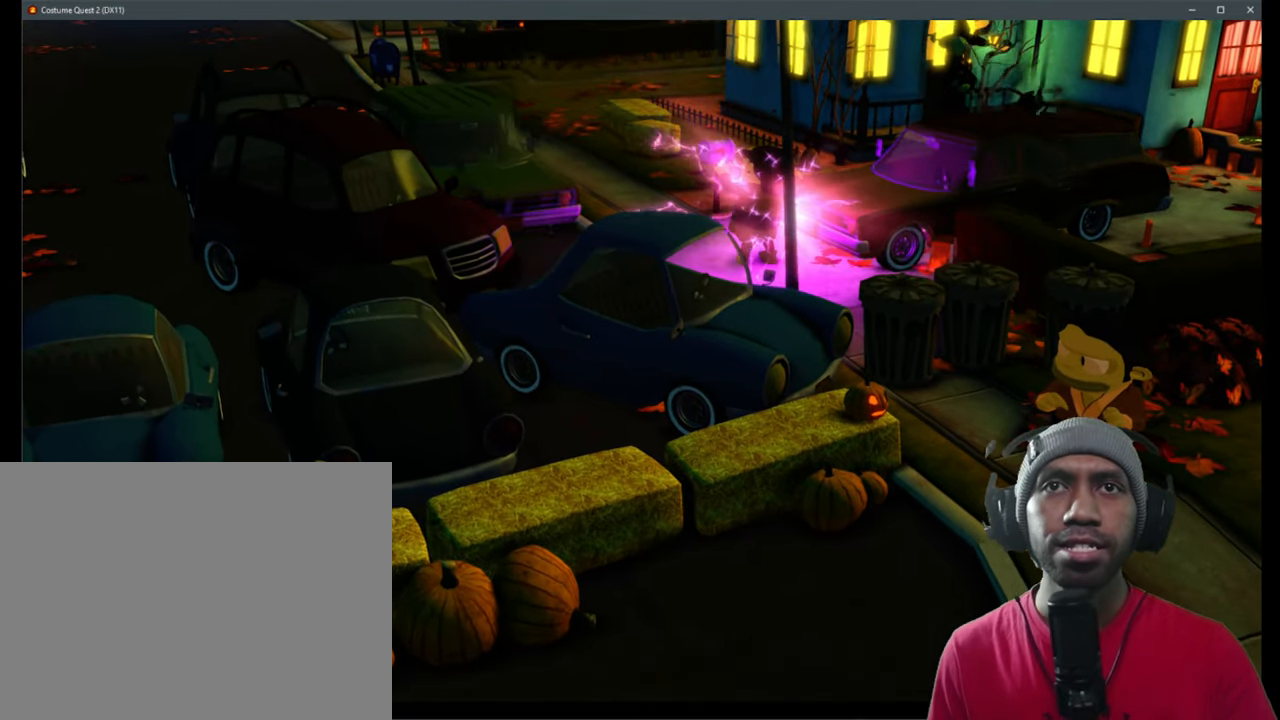
{"buttons": ["R2"], "left_stick": "center", "right_stick": "center", "events": []}
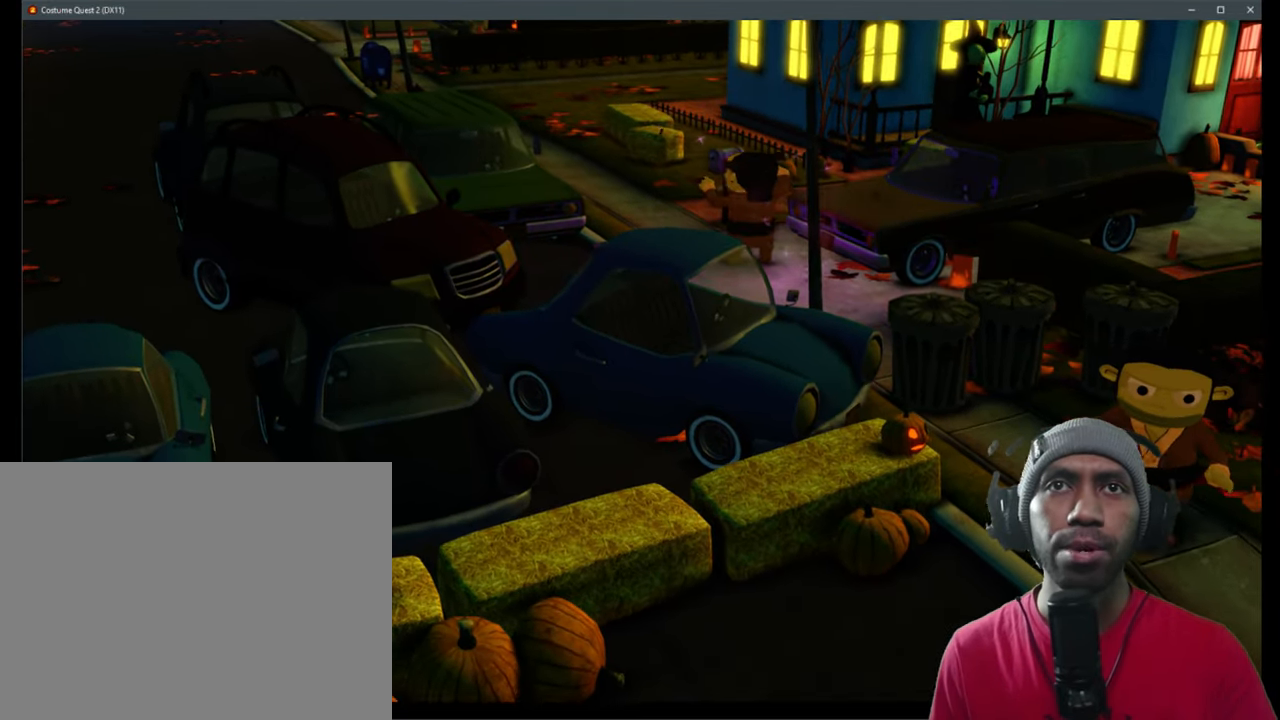
{"buttons": ["R2"], "left_stick": "center", "right_stick": "center", "events": []}
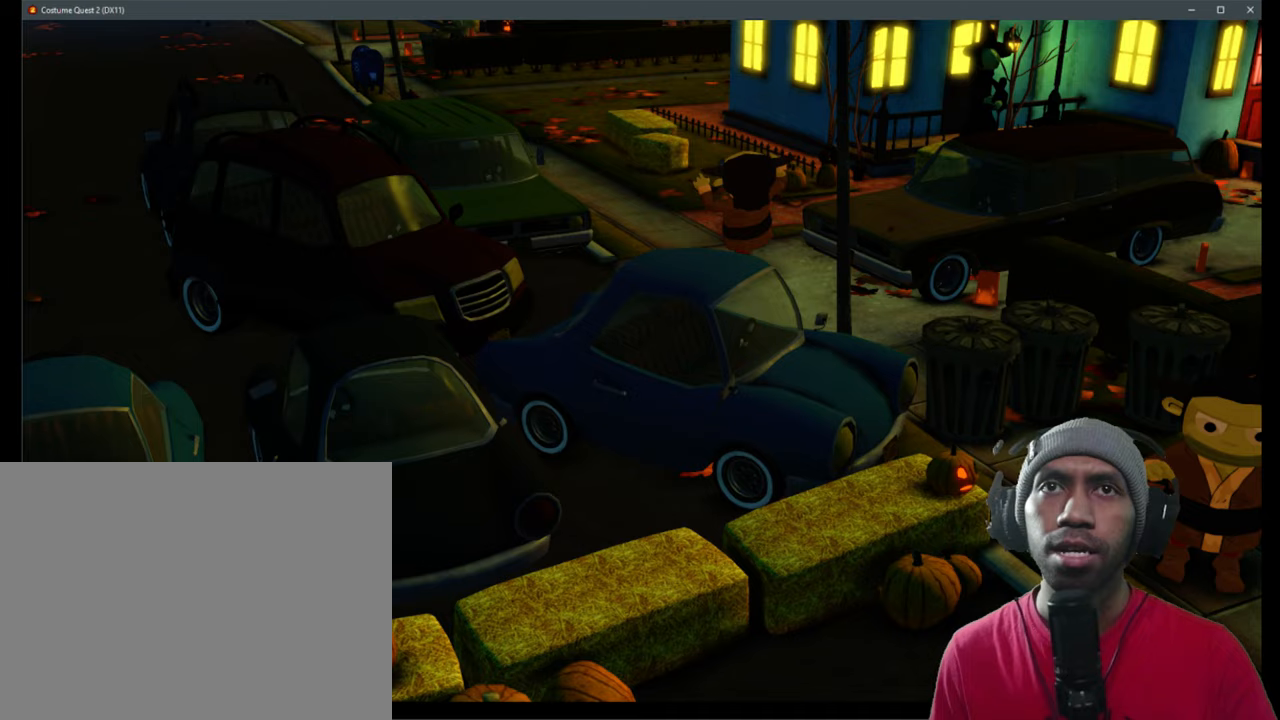
{"buttons": ["R2"], "left_stick": "center", "right_stick": "center", "events": []}
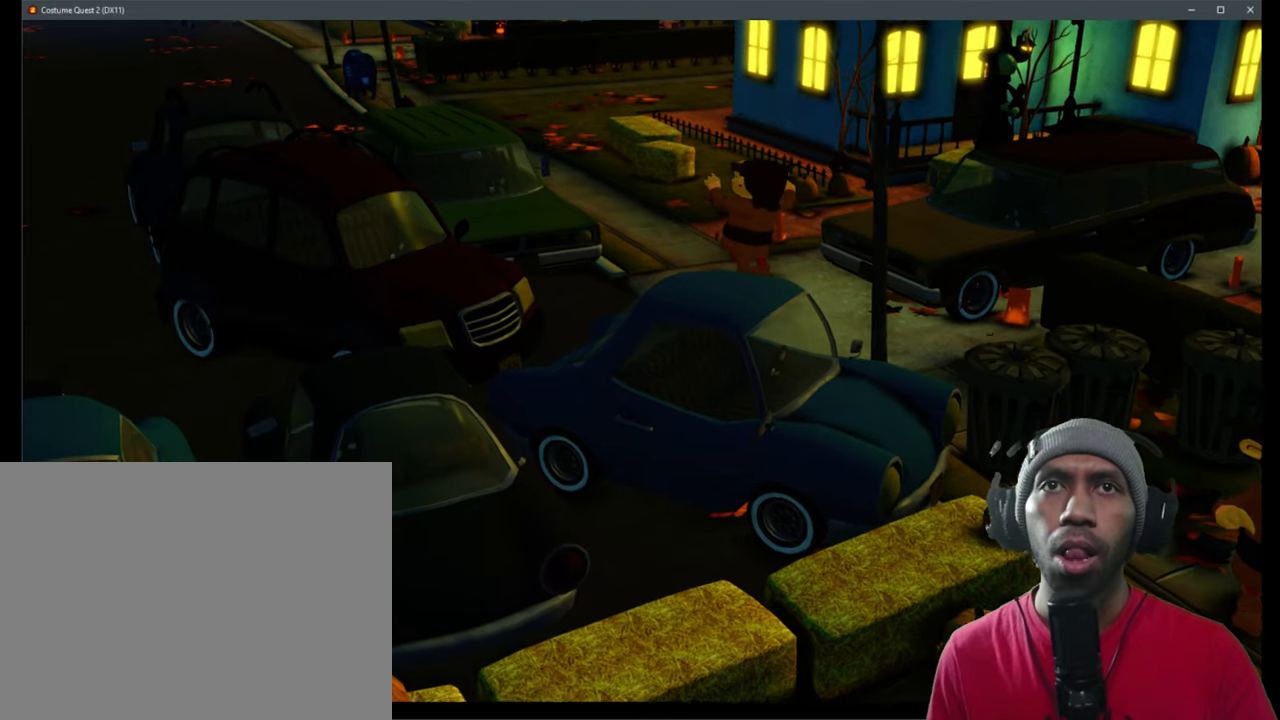
{"buttons": ["R2"], "left_stick": "center", "right_stick": "center", "events": []}
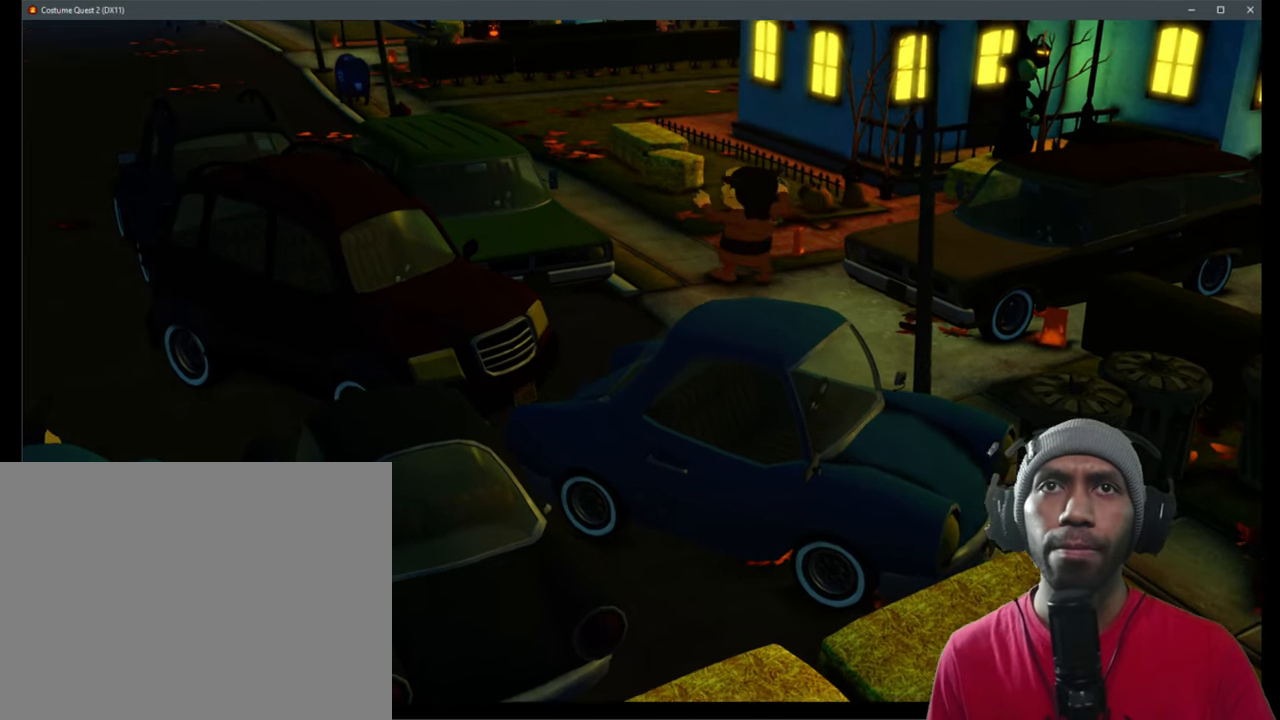
{"buttons": ["R2"], "left_stick": "center", "right_stick": "center", "events": []}
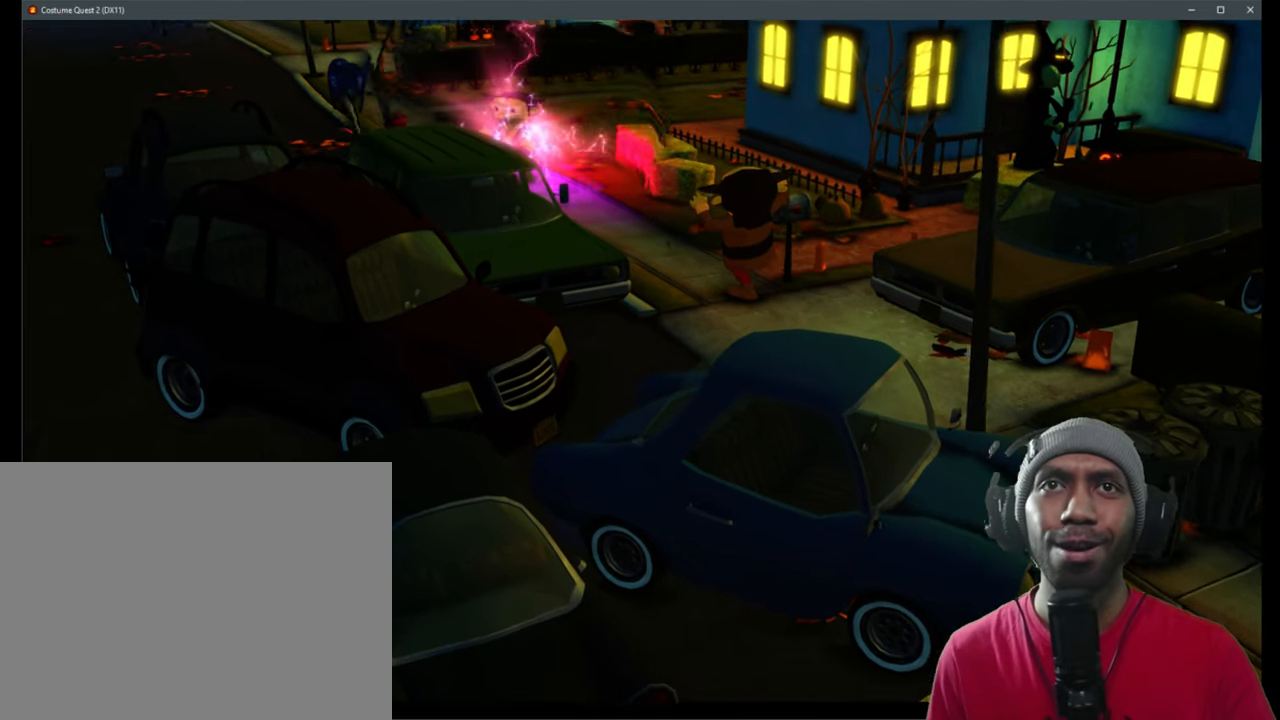
{"buttons": ["R2"], "left_stick": "center", "right_stick": "center", "events": []}
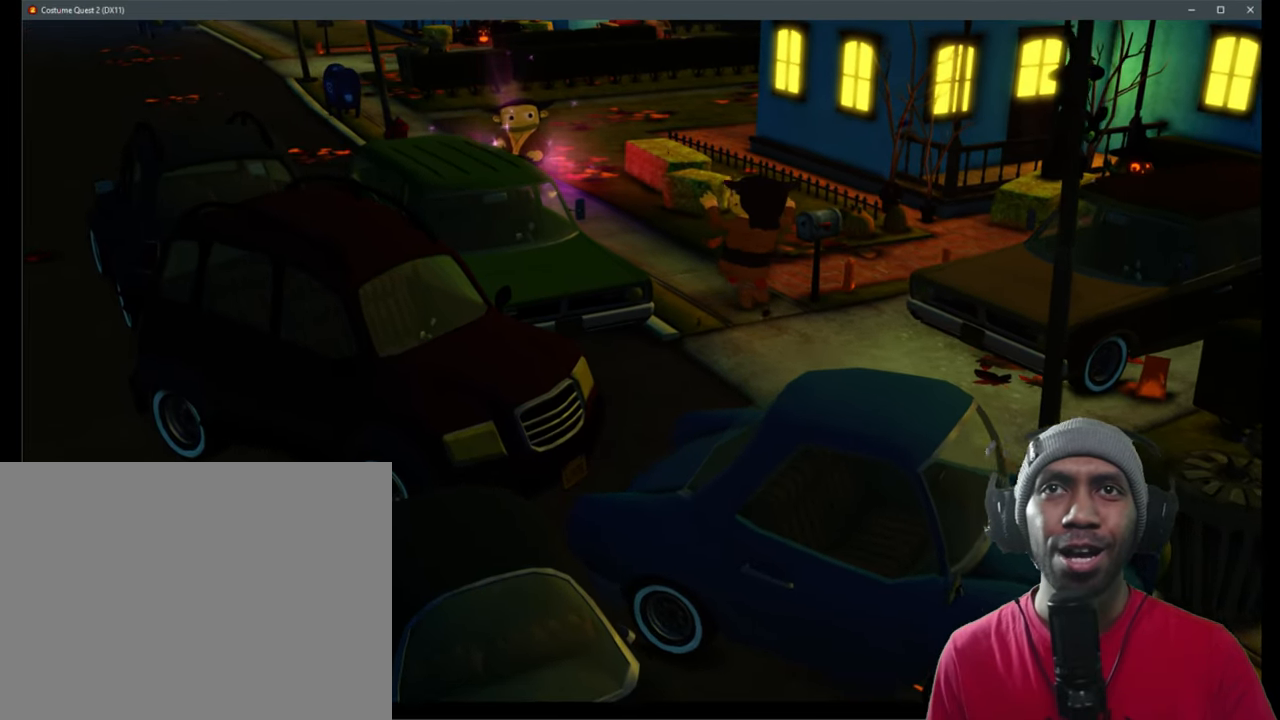
{"buttons": ["R2"], "left_stick": "center", "right_stick": "center", "events": []}
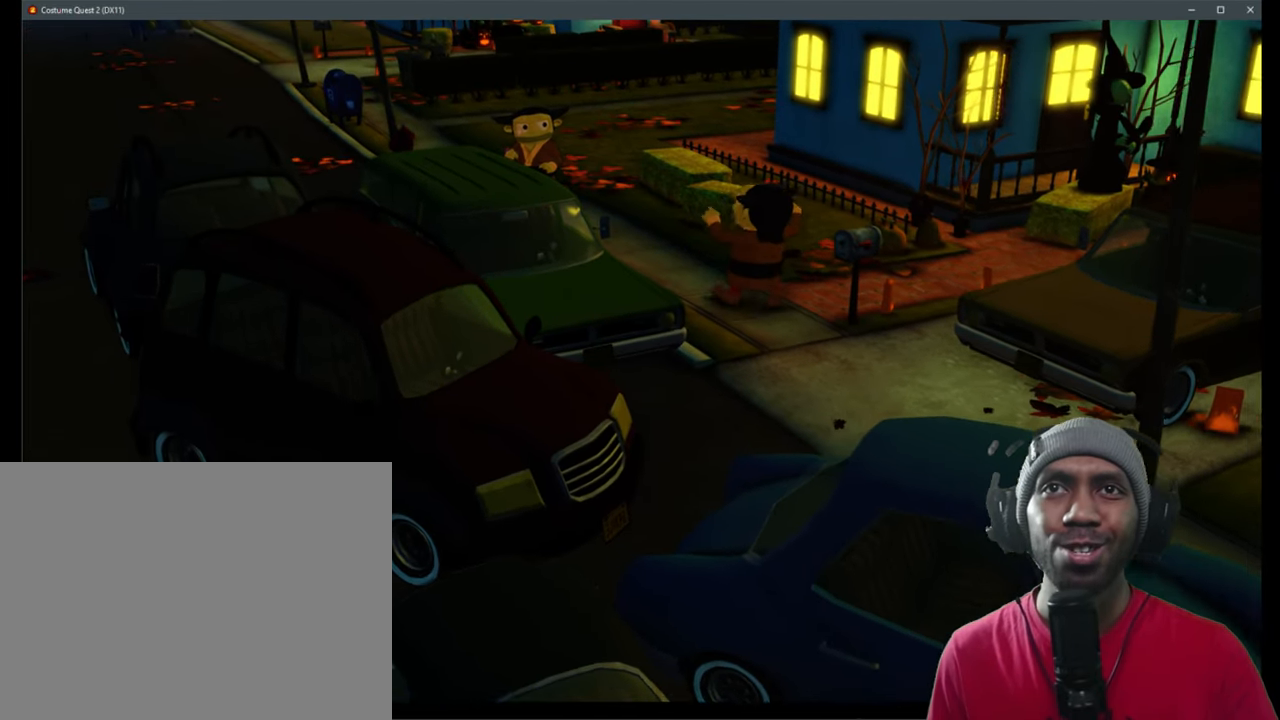
{"buttons": ["R2"], "left_stick": "center", "right_stick": "center", "events": []}
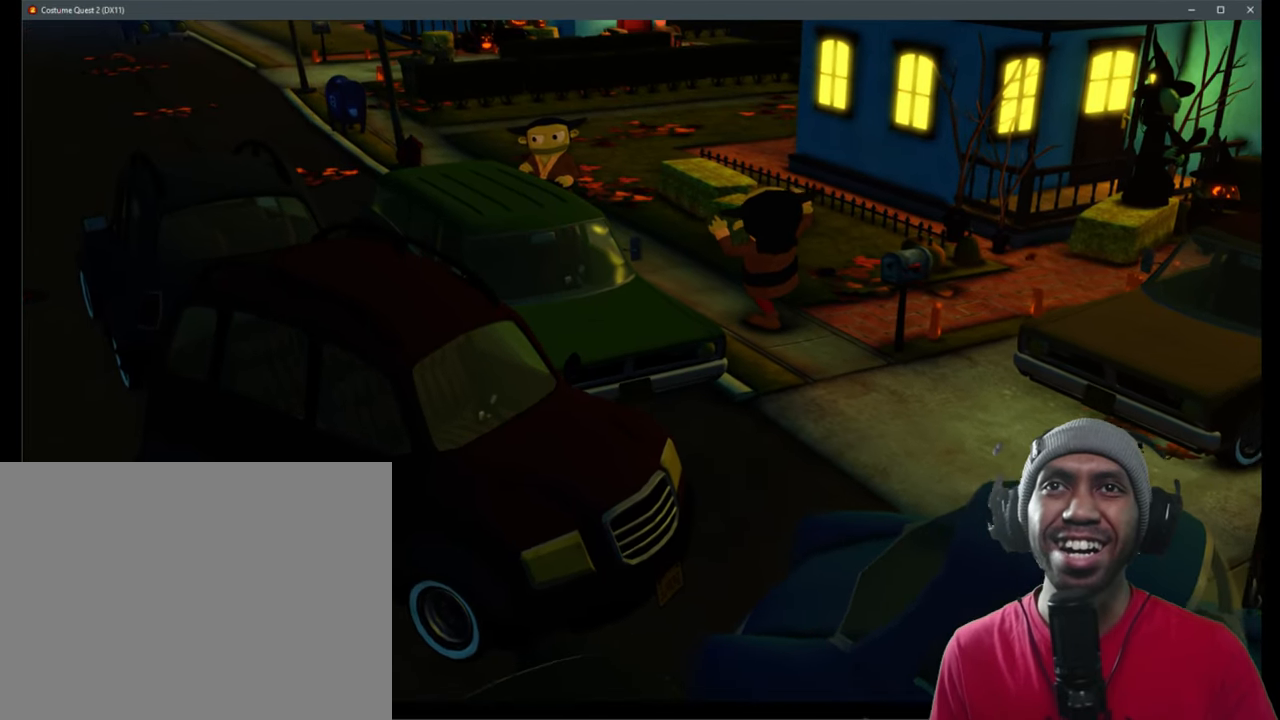
{"buttons": ["R2"], "left_stick": "center", "right_stick": "center", "events": []}
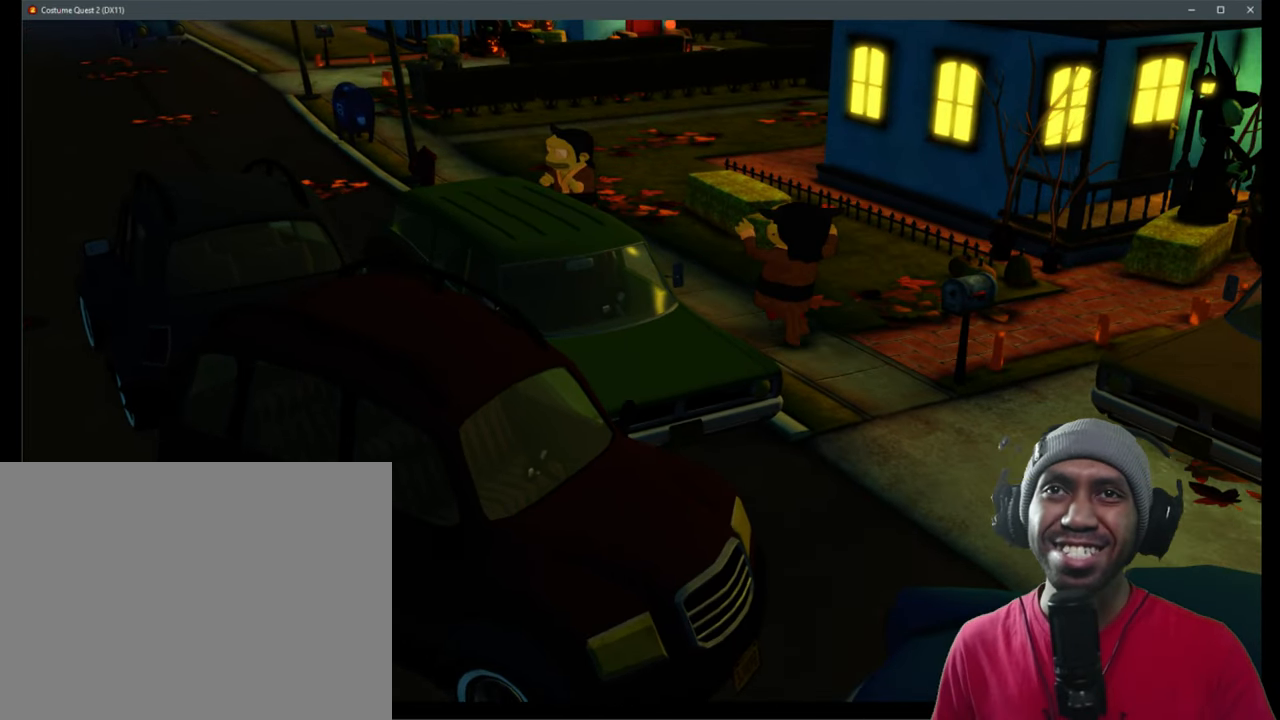
{"buttons": ["R2"], "left_stick": "center", "right_stick": "center", "events": []}
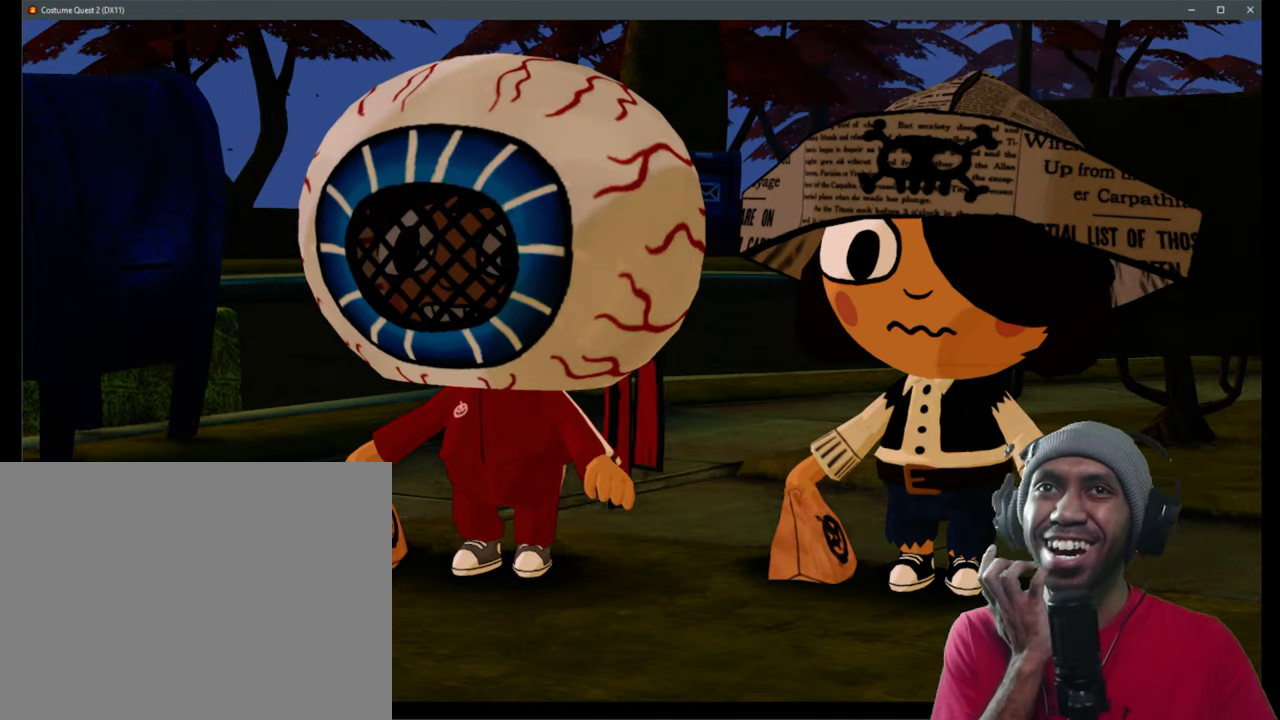
{"buttons": ["R2"], "left_stick": "center", "right_stick": "center", "events": []}